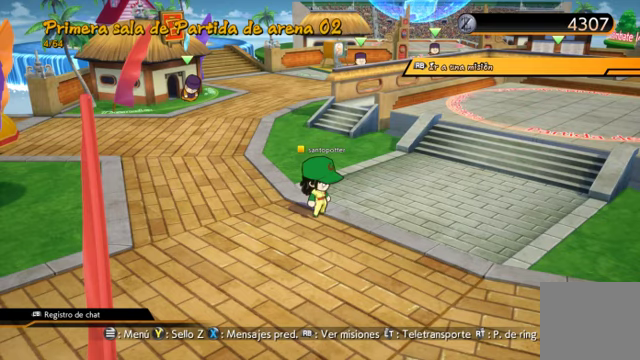
Gameplay with a controller (Xbox layout); each line is a JSON object with the inputs held at the frame after it. "events" lists button and stick changes between this image and that frame as [ms after this image, input, new state], when the widget could be followed in between. Not read: L3.
{"buttons": [], "left_stick": "center", "right_stick": "center", "events": []}
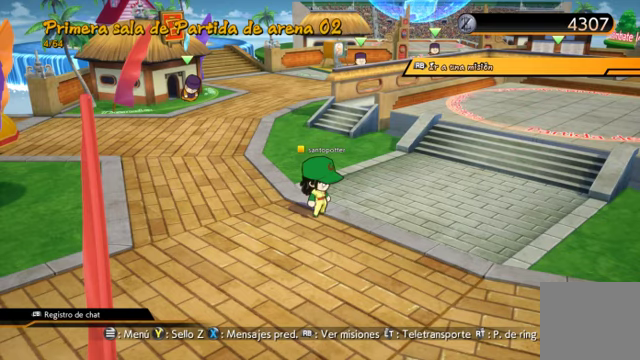
{"buttons": [], "left_stick": "center", "right_stick": "center", "events": []}
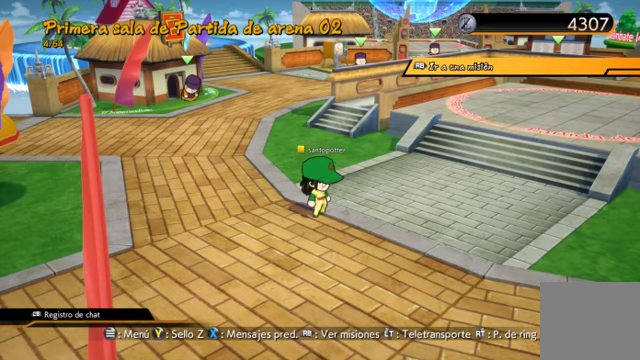
{"buttons": [], "left_stick": "center", "right_stick": "center", "events": []}
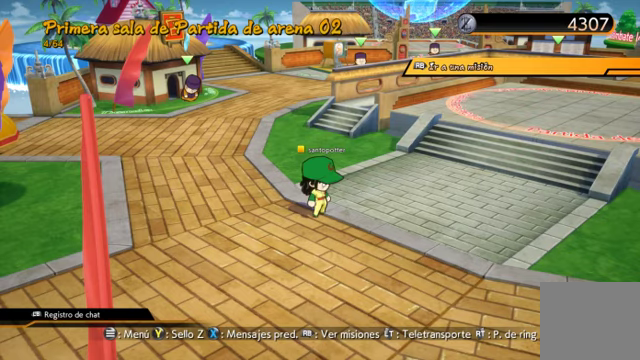
{"buttons": [], "left_stick": "center", "right_stick": "center", "events": []}
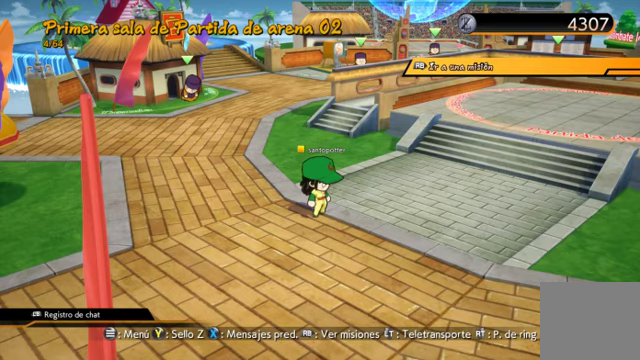
{"buttons": [], "left_stick": "center", "right_stick": "center", "events": []}
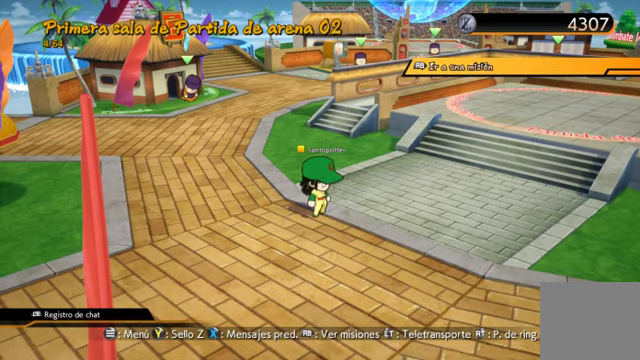
{"buttons": [], "left_stick": "center", "right_stick": "center", "events": []}
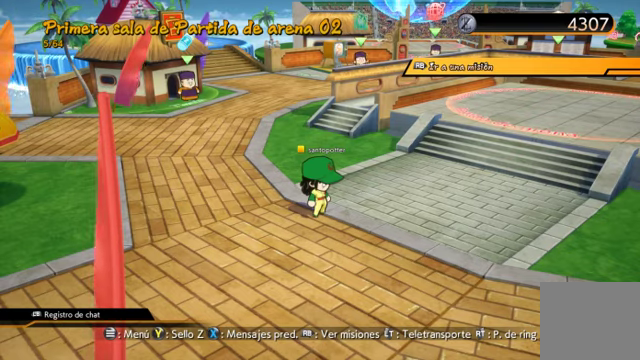
{"buttons": [], "left_stick": "left", "right_stick": "center", "events": [[367, "left_stick", "left"]]}
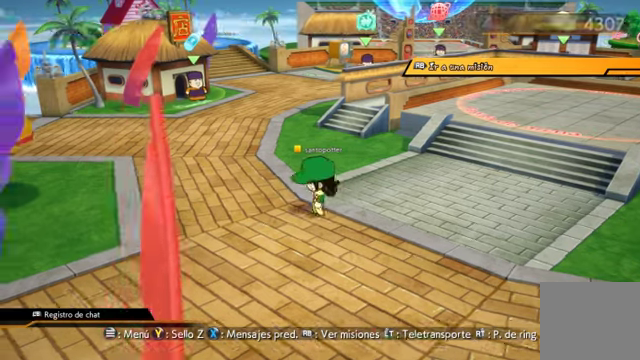
{"buttons": [], "left_stick": "down", "right_stick": "center", "events": [[333, "left_stick", "down-left"], [433, "left_stick", "down"]]}
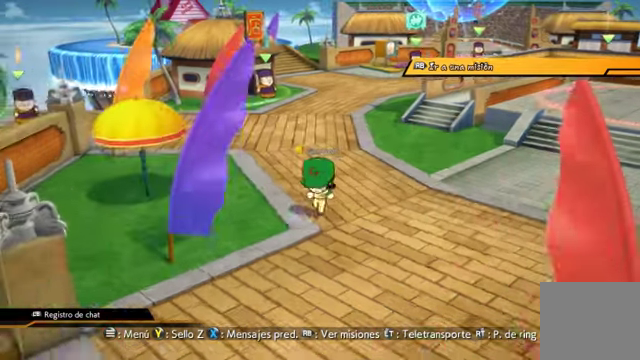
{"buttons": [], "left_stick": "down-left", "right_stick": "center", "events": [[500, "left_stick", "down-left"]]}
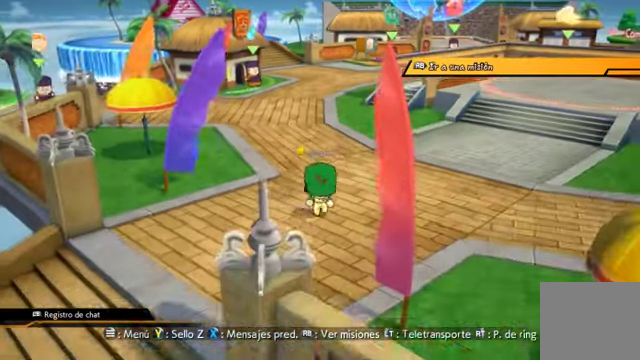
{"buttons": [], "left_stick": "up-left", "right_stick": "center", "events": [[267, "left_stick", "left"], [367, "left_stick", "up-left"]]}
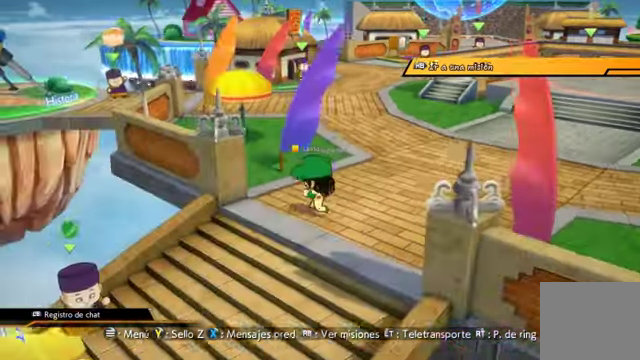
{"buttons": [], "left_stick": "up-right", "right_stick": "center", "events": [[333, "left_stick", "up"], [466, "left_stick", "up-right"]]}
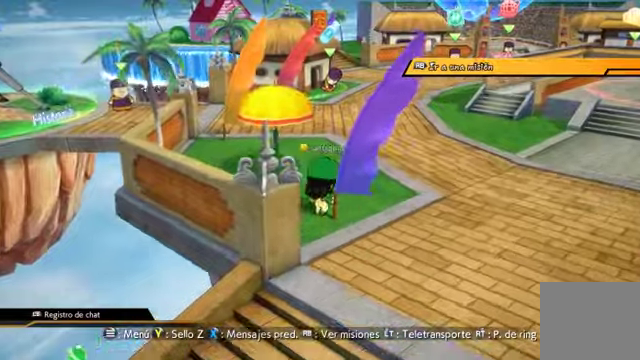
{"buttons": [], "left_stick": "center", "right_stick": "center", "events": [[500, "left_stick", "center"]]}
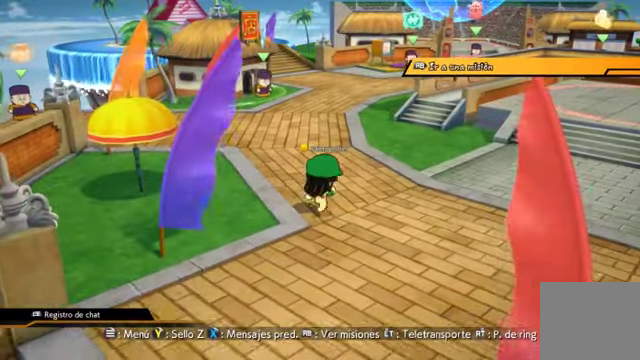
{"buttons": [], "left_stick": "center", "right_stick": "center", "events": []}
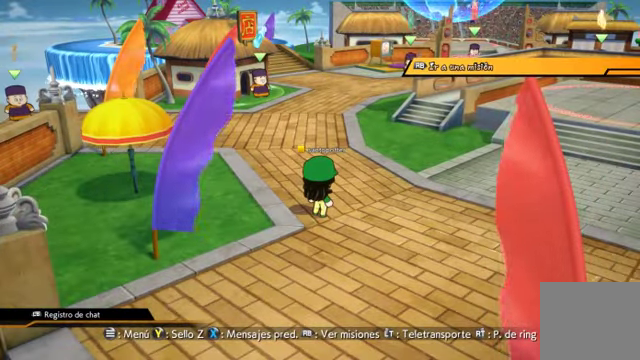
{"buttons": [], "left_stick": "center", "right_stick": "center", "events": []}
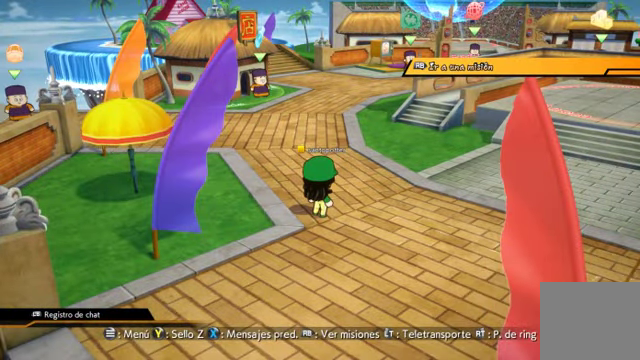
{"buttons": [], "left_stick": "center", "right_stick": "center", "events": []}
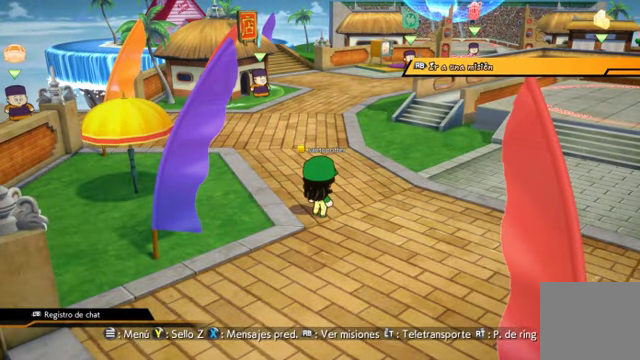
{"buttons": [], "left_stick": "center", "right_stick": "center", "events": []}
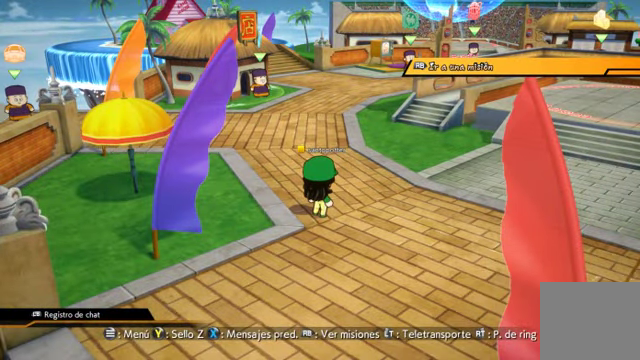
{"buttons": [], "left_stick": "center", "right_stick": "center", "events": []}
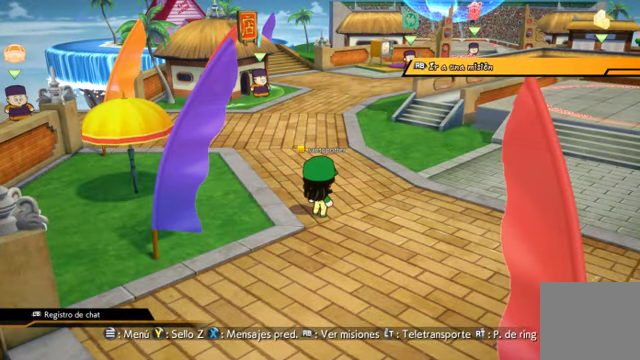
{"buttons": [], "left_stick": "center", "right_stick": "center", "events": []}
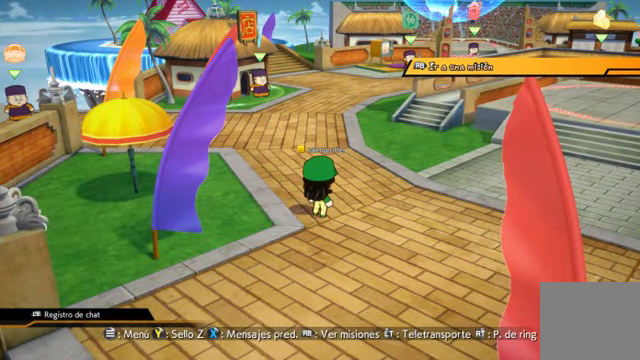
{"buttons": [], "left_stick": "center", "right_stick": "center", "events": []}
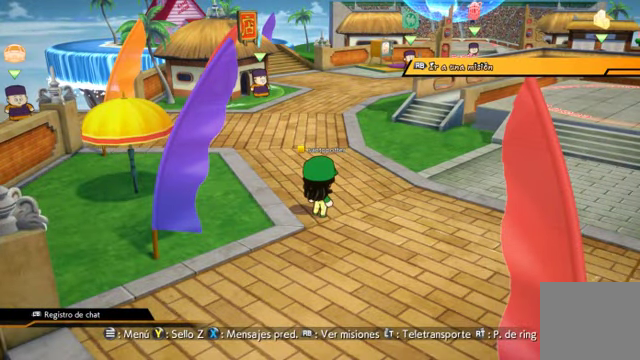
{"buttons": [], "left_stick": "center", "right_stick": "center", "events": []}
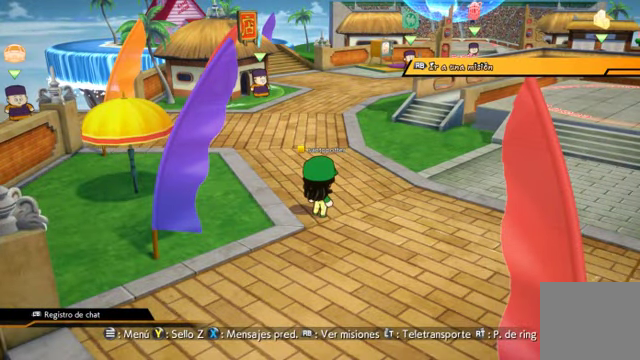
{"buttons": [], "left_stick": "center", "right_stick": "center", "events": []}
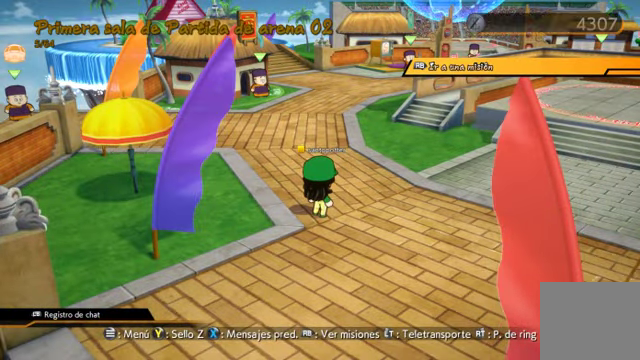
{"buttons": [], "left_stick": "up-left", "right_stick": "center", "events": [[300, "left_stick", "up-left"]]}
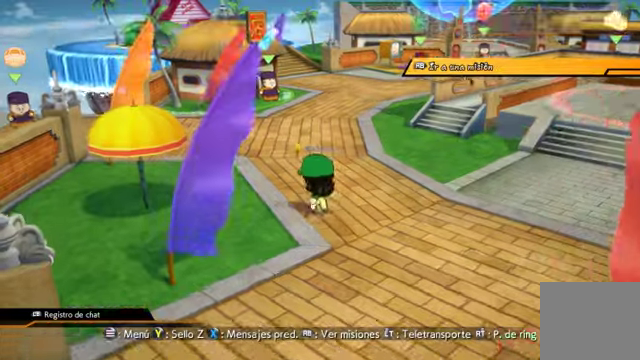
{"buttons": [], "left_stick": "center", "right_stick": "center", "events": [[34, "START", "down"], [134, "left_stick", "center"], [234, "START", "up"]]}
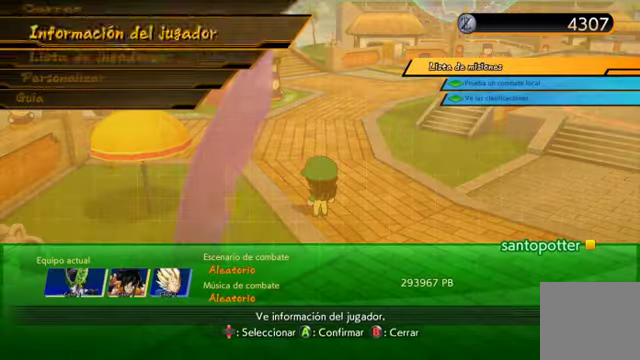
{"buttons": [], "left_stick": "center", "right_stick": "center", "events": [[100, "DPAD_DOWN", "down"], [300, "DPAD_DOWN", "up"], [300, "DPAD_LEFT", "down"], [300, "DPAD_UP", "down"], [434, "DPAD_LEFT", "up"], [434, "DPAD_UP", "up"]]}
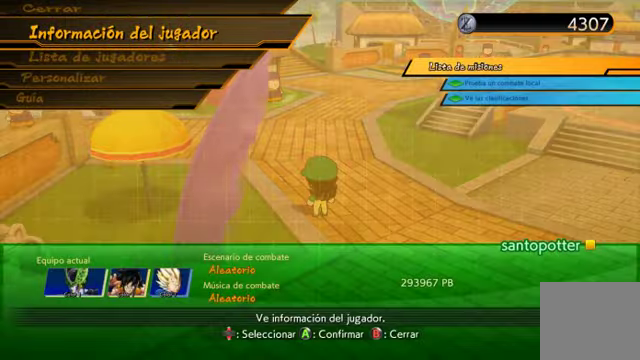
{"buttons": [], "left_stick": "up-left", "right_stick": "center", "events": [[167, "B", "down"], [267, "left_stick", "up-left"], [300, "B", "up"]]}
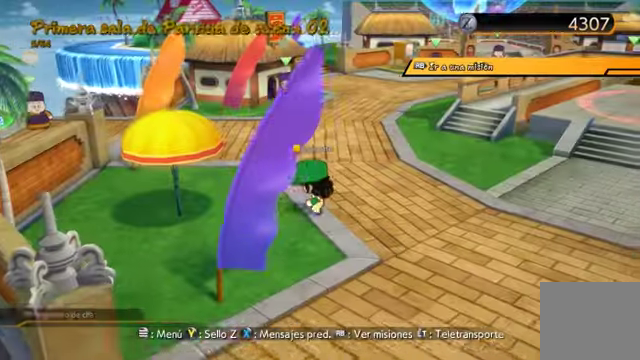
{"buttons": [], "left_stick": "up-left", "right_stick": "center", "events": []}
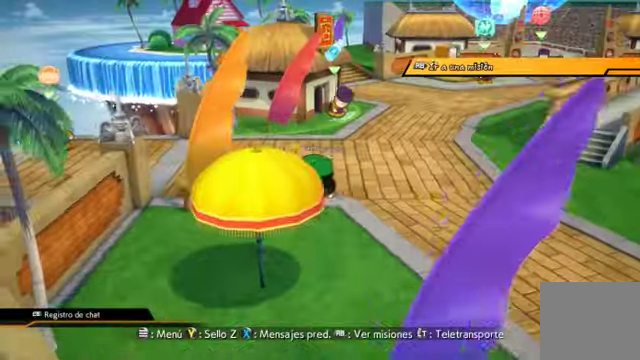
{"buttons": [], "left_stick": "up-left", "right_stick": "center", "events": []}
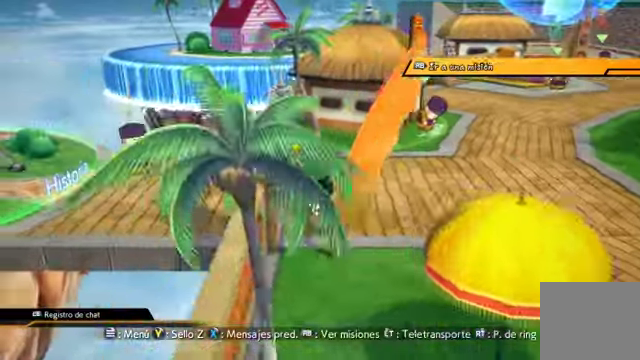
{"buttons": [], "left_stick": "up-left", "right_stick": "center", "events": []}
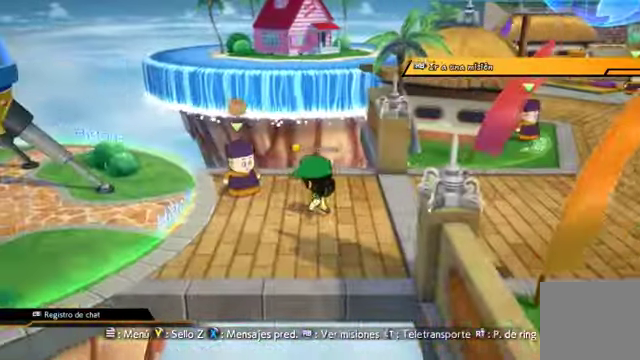
{"buttons": [], "left_stick": "center", "right_stick": "center", "events": [[167, "left_stick", "center"]]}